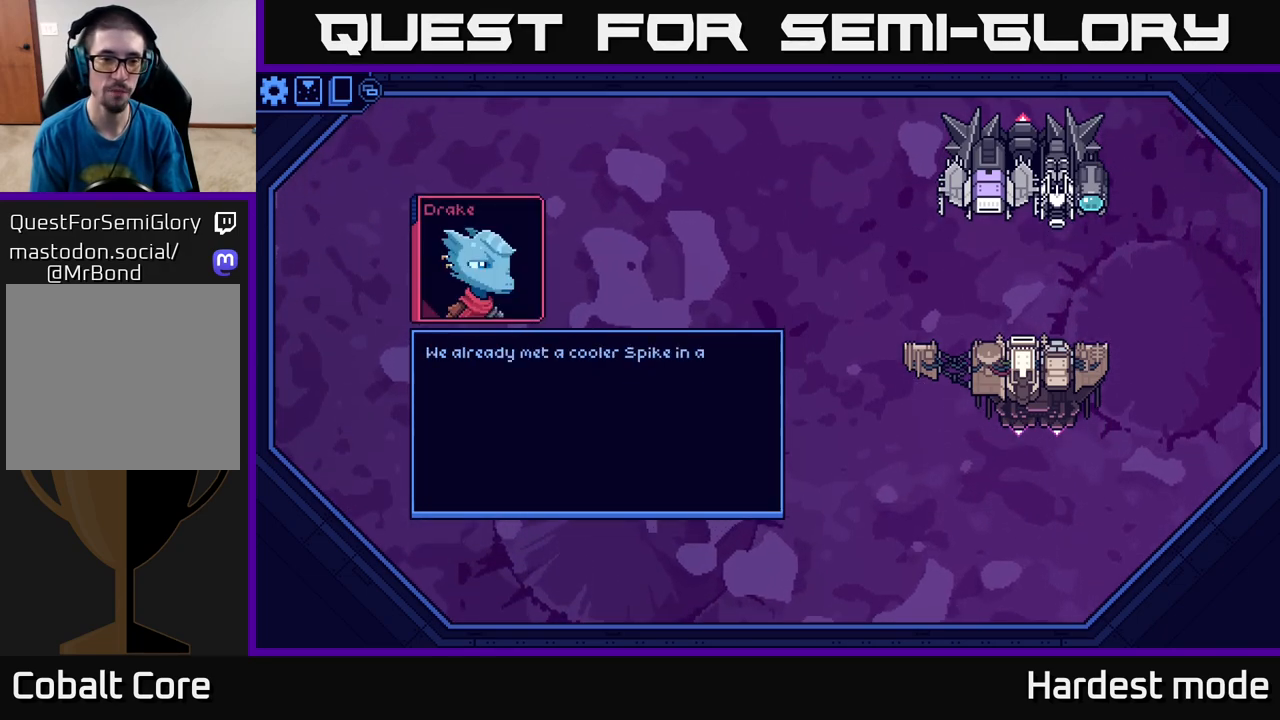
Gameplay with a controller (Xbox layout); each line is a JSON object with the inputs held at the frame after it. "events" lists button and stick changes between this image and that frame as [ms after this image, input, new state], when the widget could be followed in between.
{"buttons": [], "left_stick": "center", "right_stick": "center", "events": []}
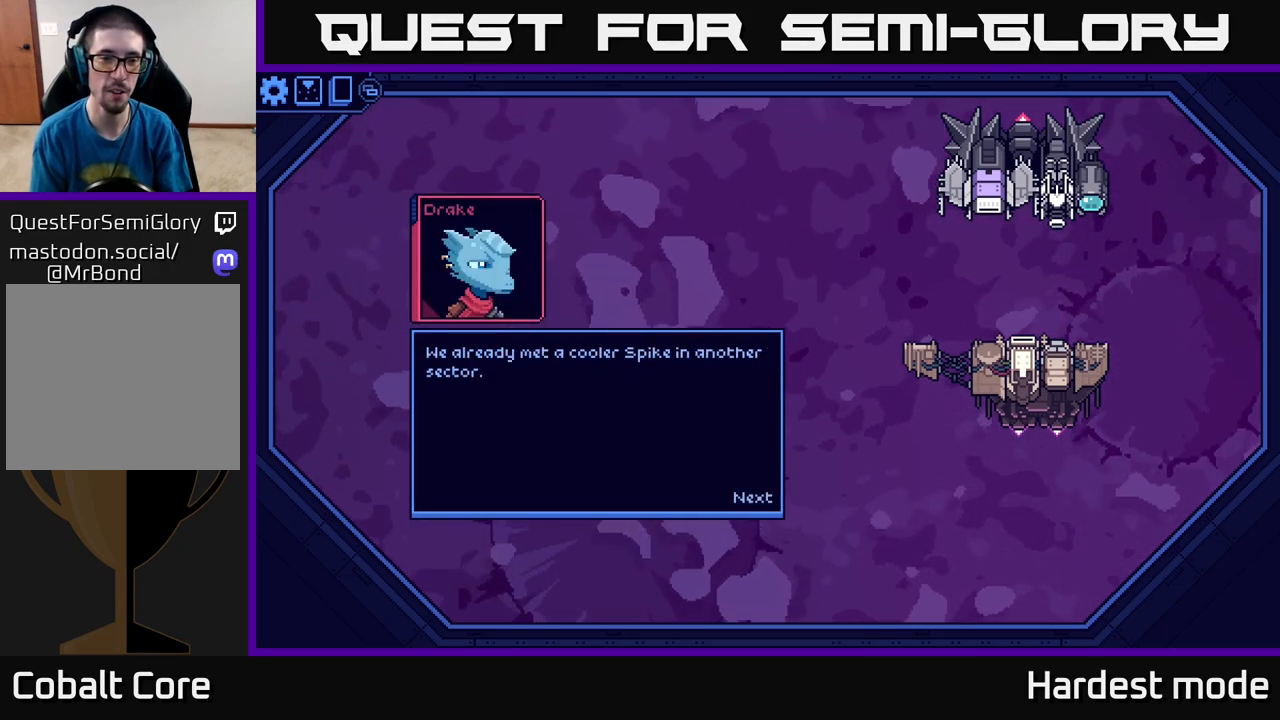
{"buttons": [], "left_stick": "center", "right_stick": "center", "events": []}
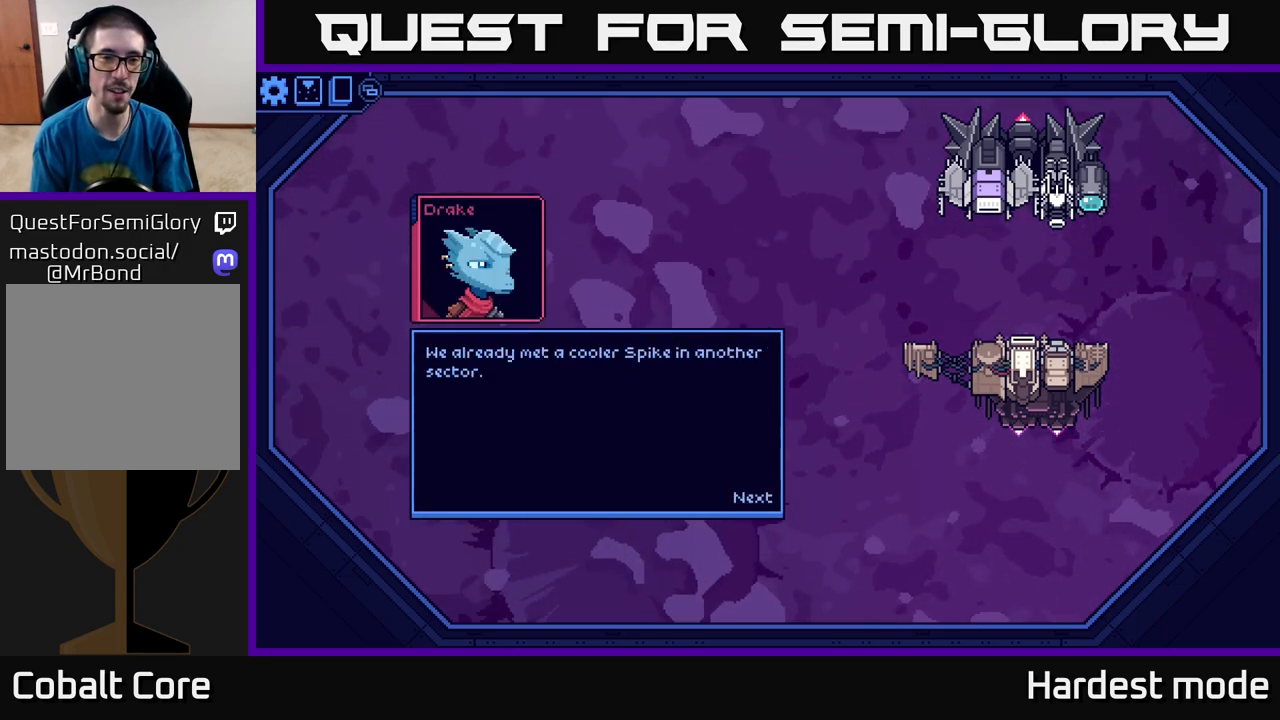
{"buttons": [], "left_stick": "center", "right_stick": "center", "events": []}
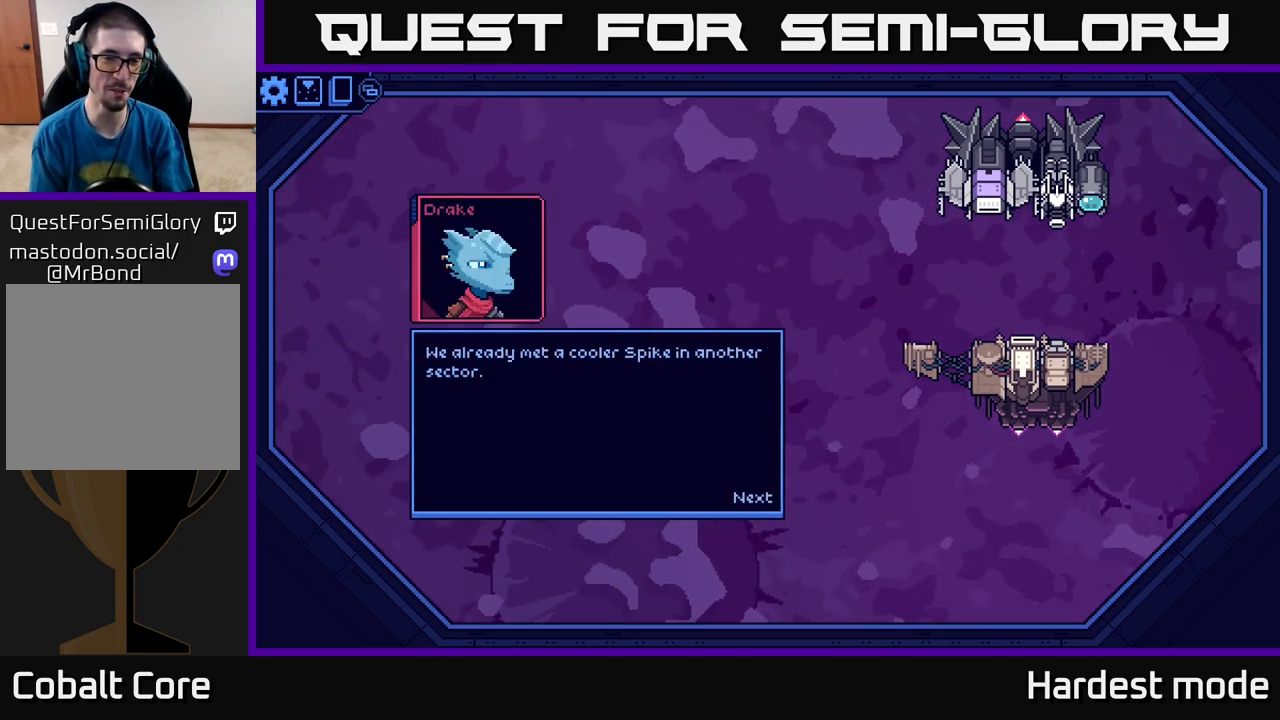
{"buttons": [], "left_stick": "center", "right_stick": "center", "events": []}
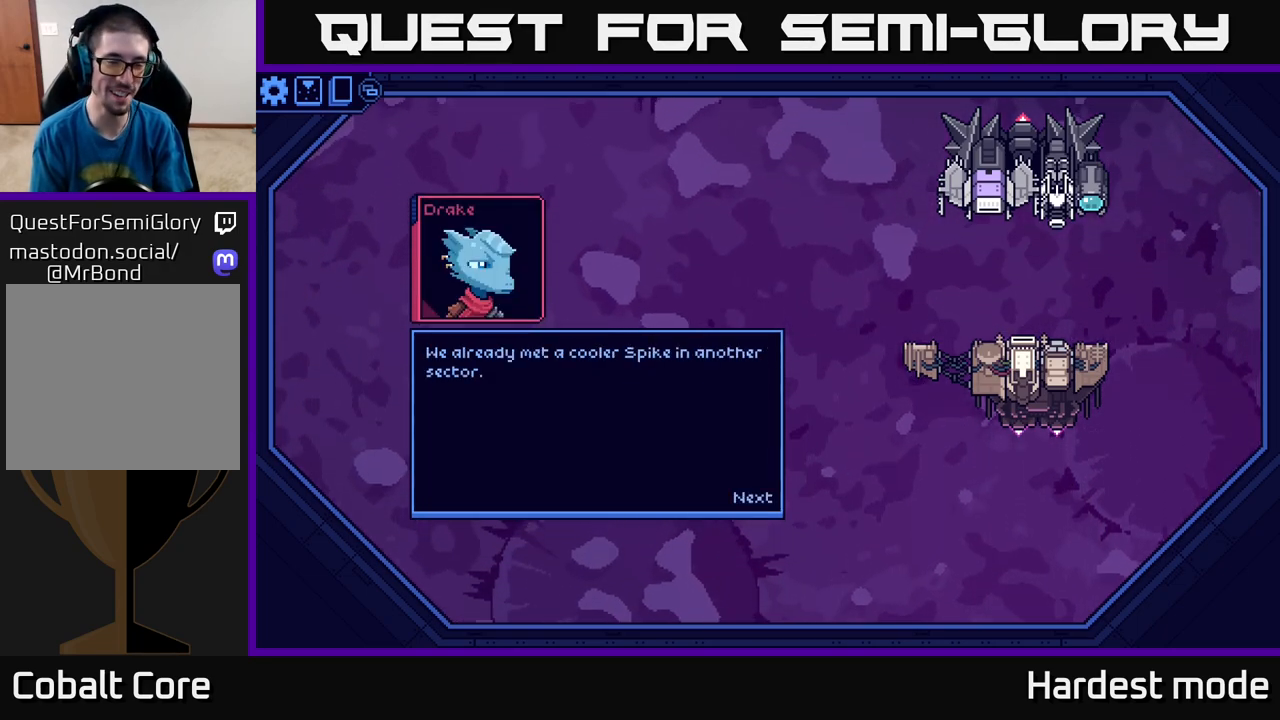
{"buttons": [], "left_stick": "center", "right_stick": "center", "events": [[333, "A", "down"], [417, "A", "up"]]}
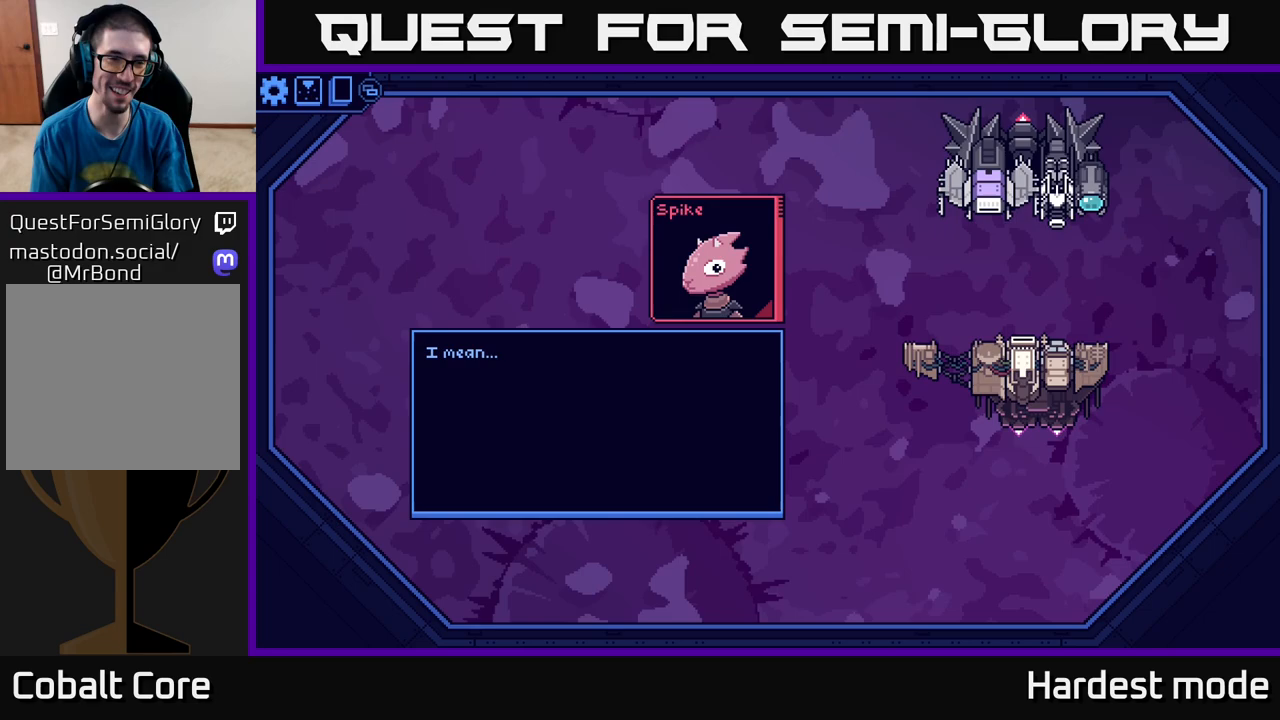
{"buttons": [], "left_stick": "center", "right_stick": "center", "events": []}
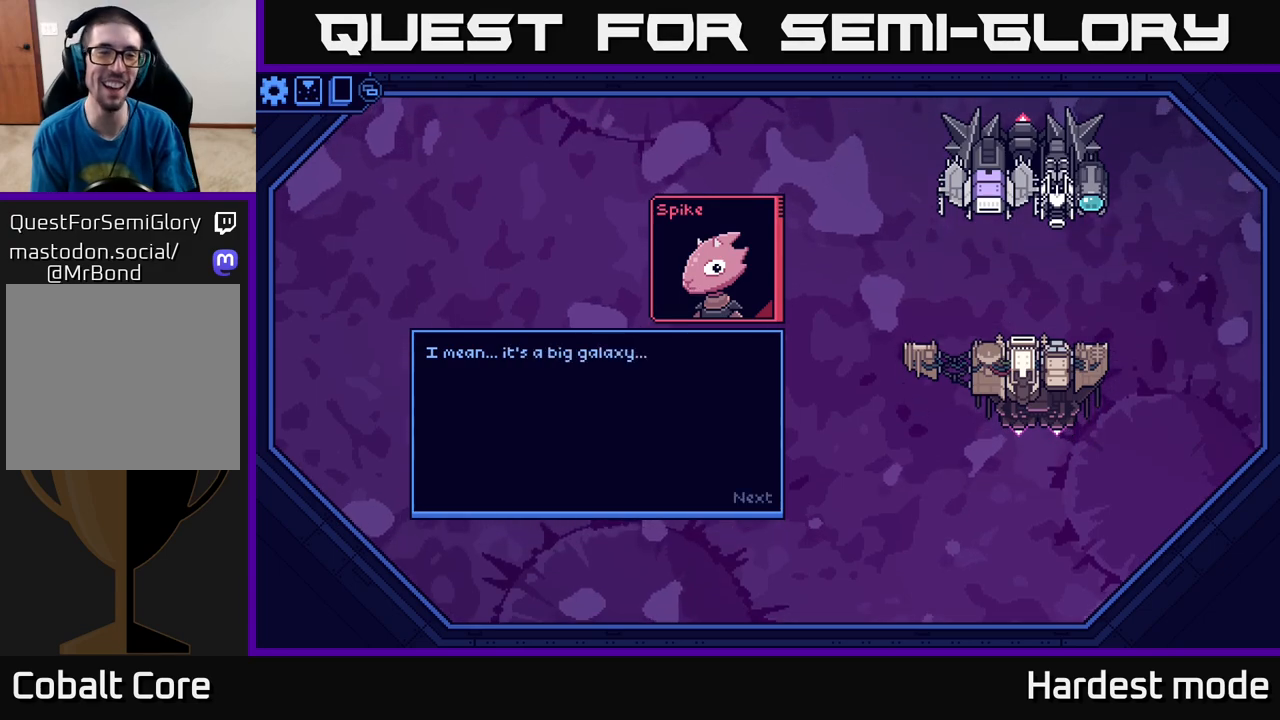
{"buttons": [], "left_stick": "center", "right_stick": "center", "events": []}
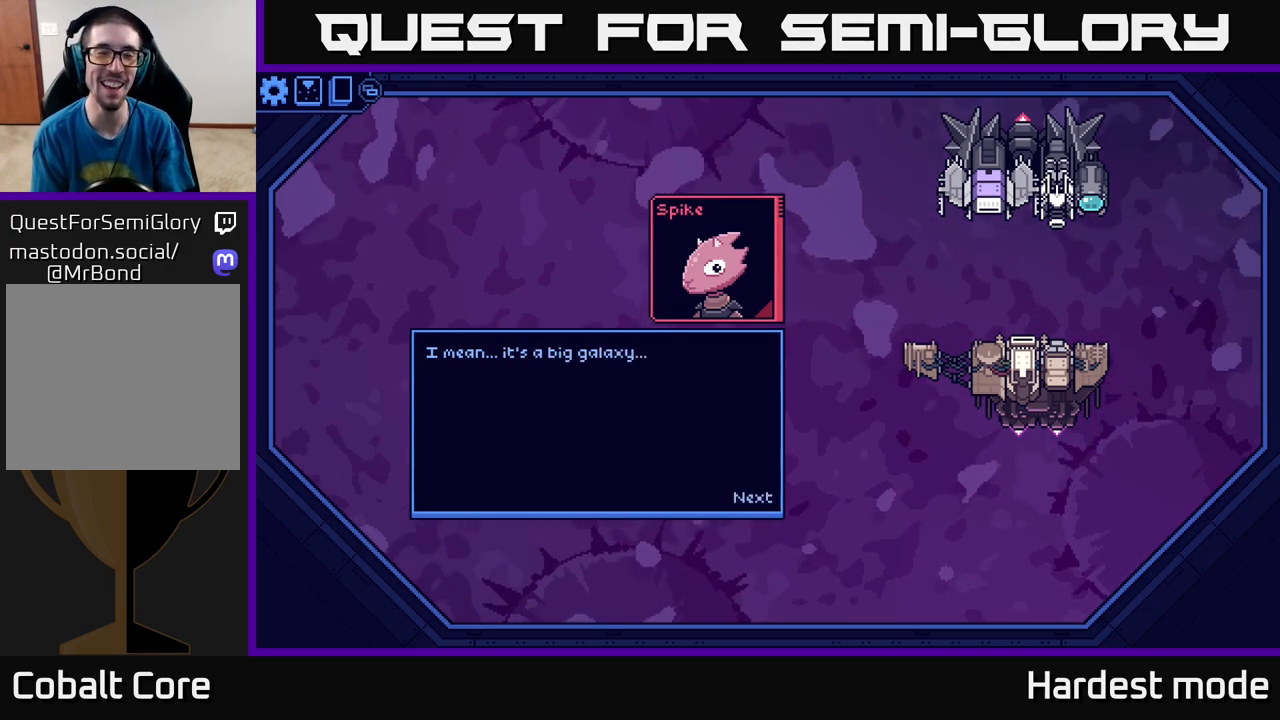
{"buttons": [], "left_stick": "center", "right_stick": "center", "events": []}
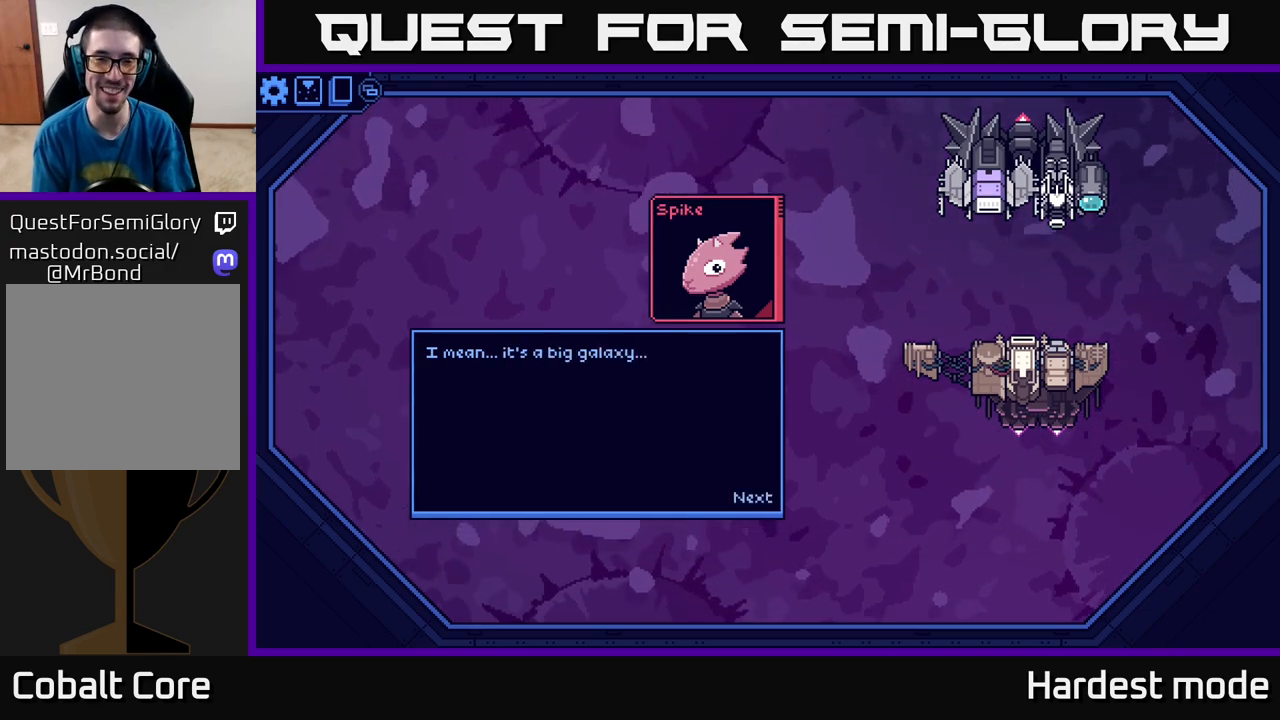
{"buttons": [], "left_stick": "center", "right_stick": "center", "events": [[17, "A", "down"], [167, "A", "up"]]}
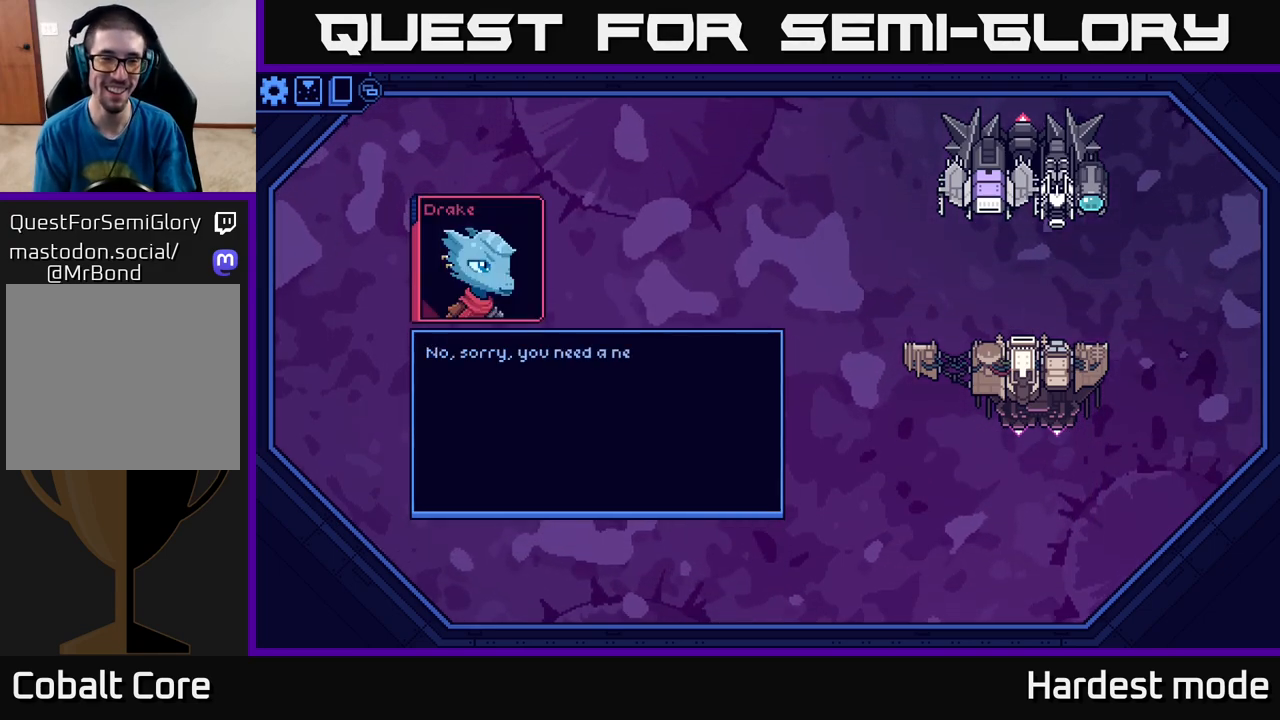
{"buttons": [], "left_stick": "center", "right_stick": "center", "events": []}
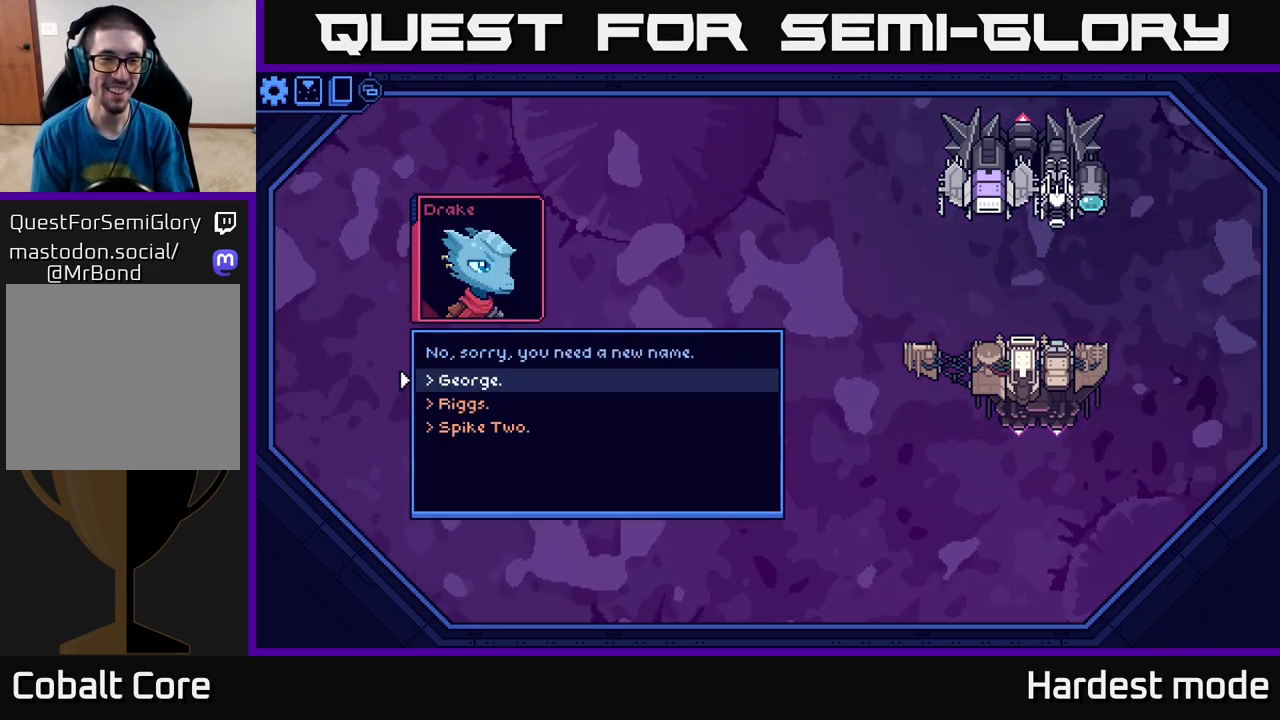
{"buttons": [], "left_stick": "center", "right_stick": "center", "events": []}
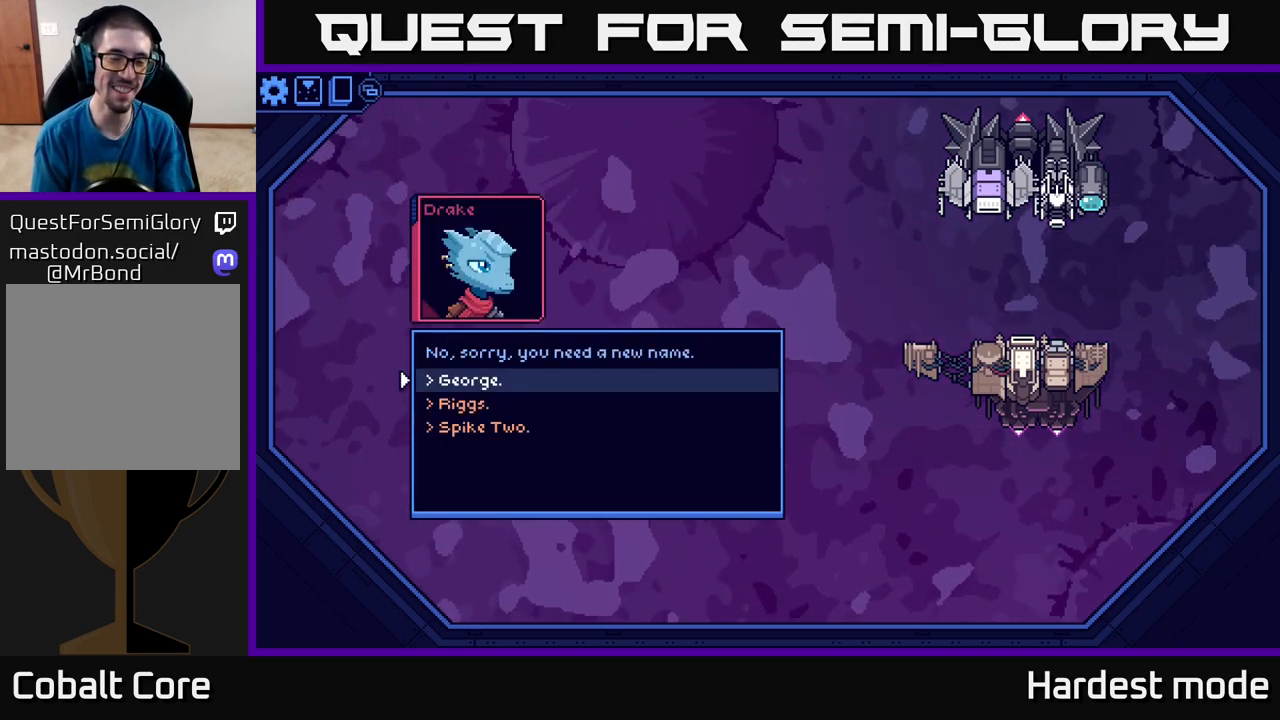
{"buttons": [], "left_stick": "center", "right_stick": "center", "events": []}
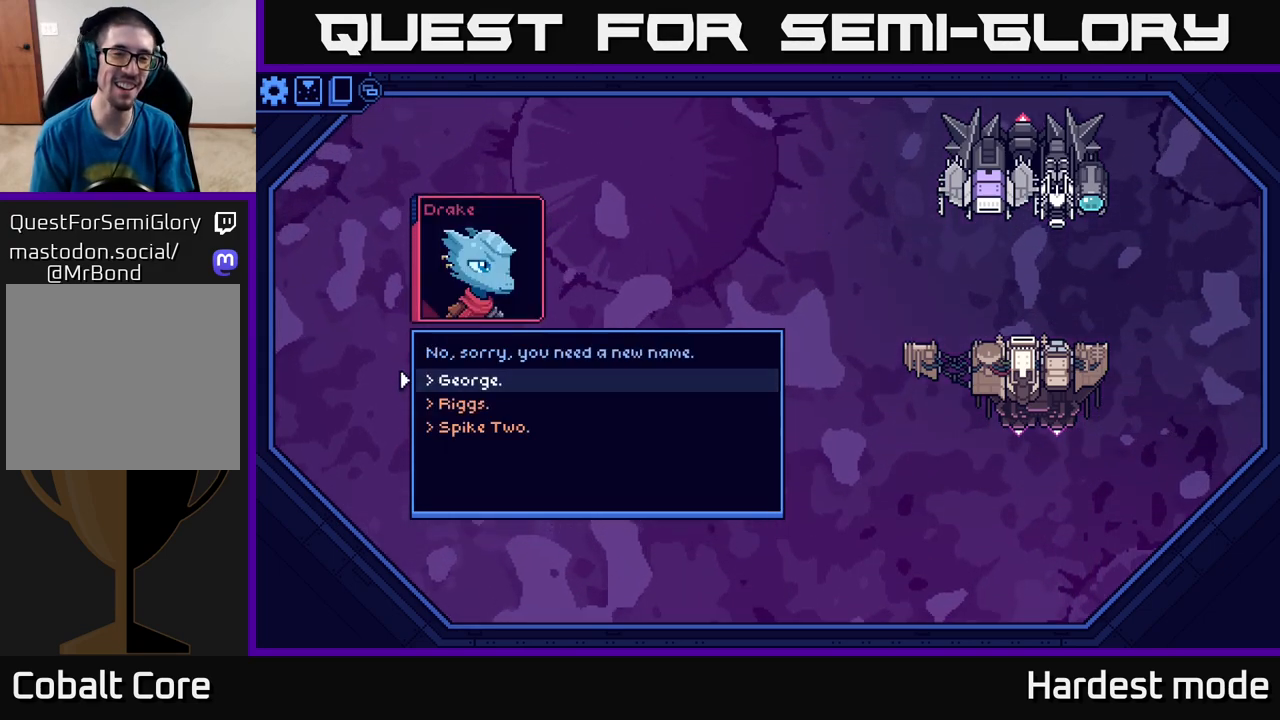
{"buttons": [], "left_stick": "center", "right_stick": "center", "events": []}
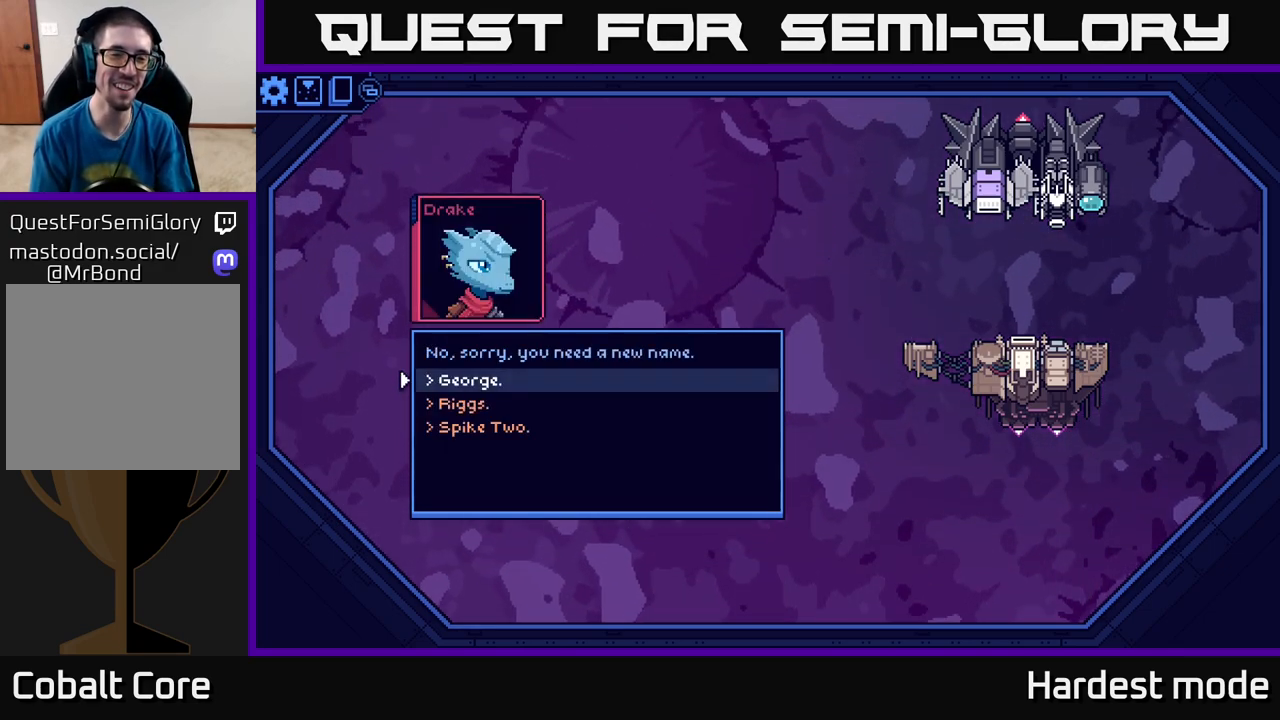
{"buttons": [], "left_stick": "center", "right_stick": "center", "events": [[300, "left_stick", "down"], [483, "left_stick", "center"]]}
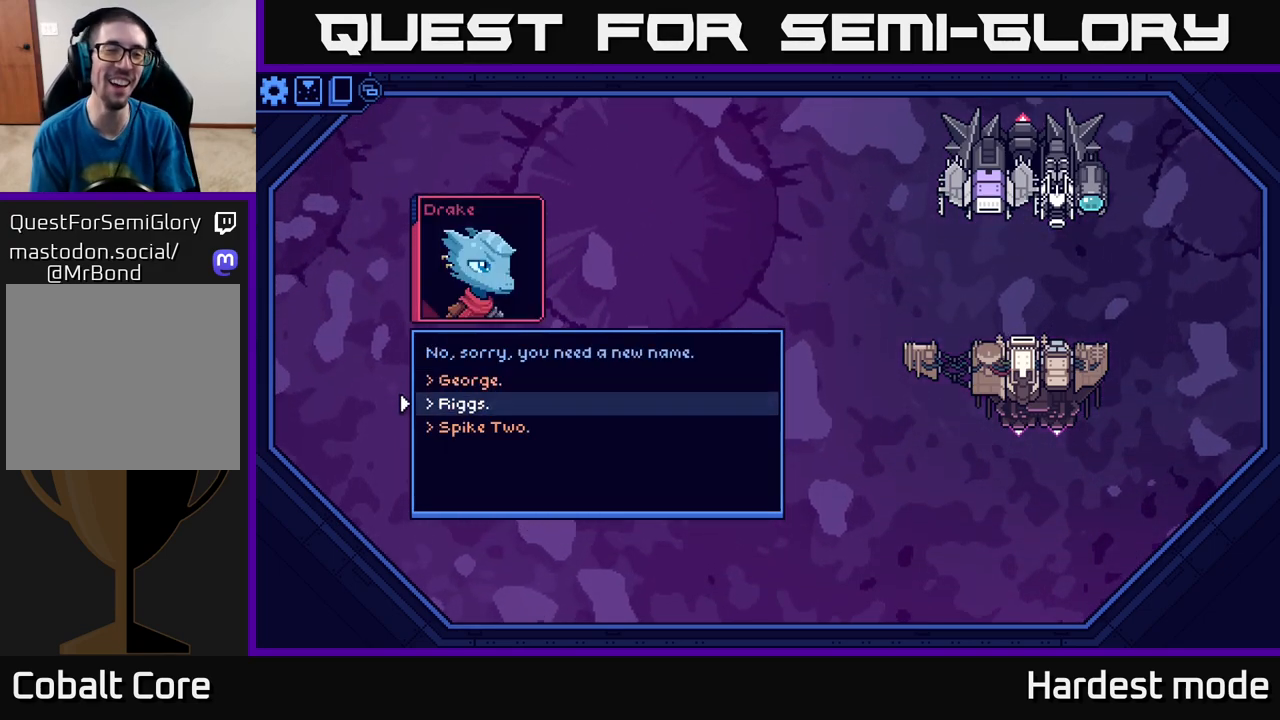
{"buttons": [], "left_stick": "up", "right_stick": "center", "events": [[100, "left_stick", "down"], [250, "left_stick", "center"], [450, "left_stick", "up"]]}
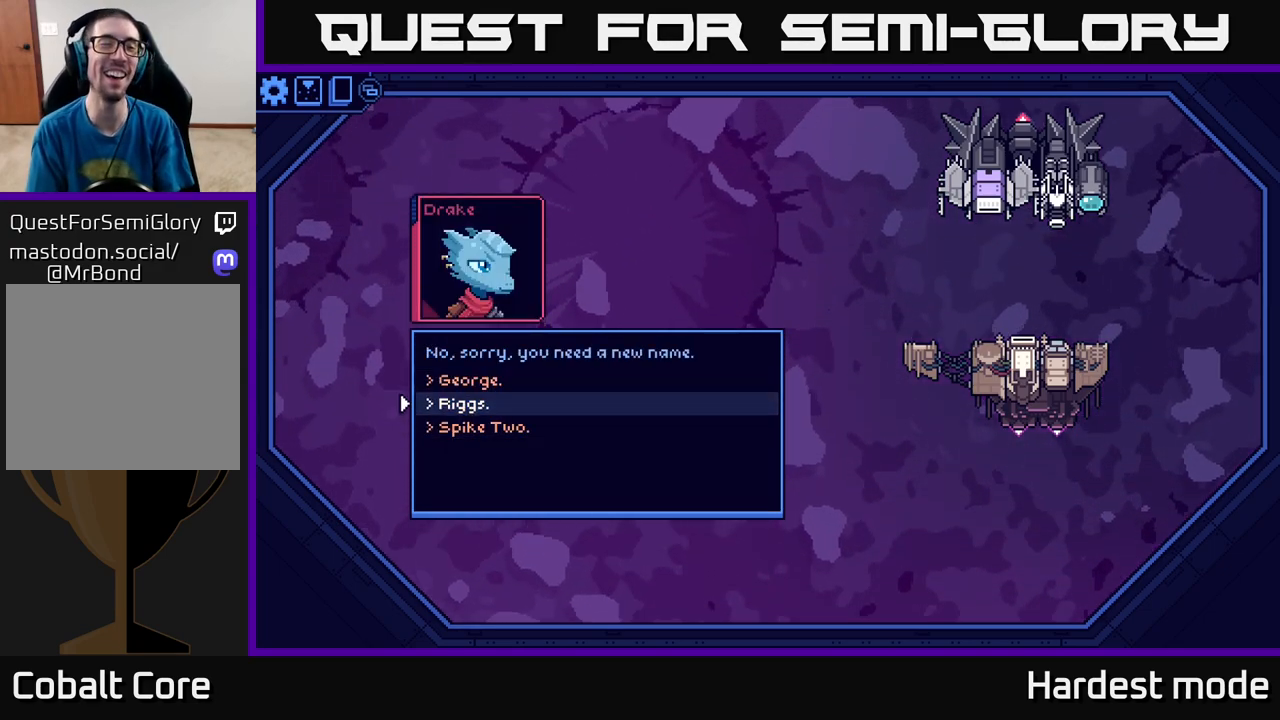
{"buttons": [], "left_stick": "center", "right_stick": "center", "events": [[67, "left_stick", "center"], [183, "left_stick", "up"], [333, "left_stick", "center"]]}
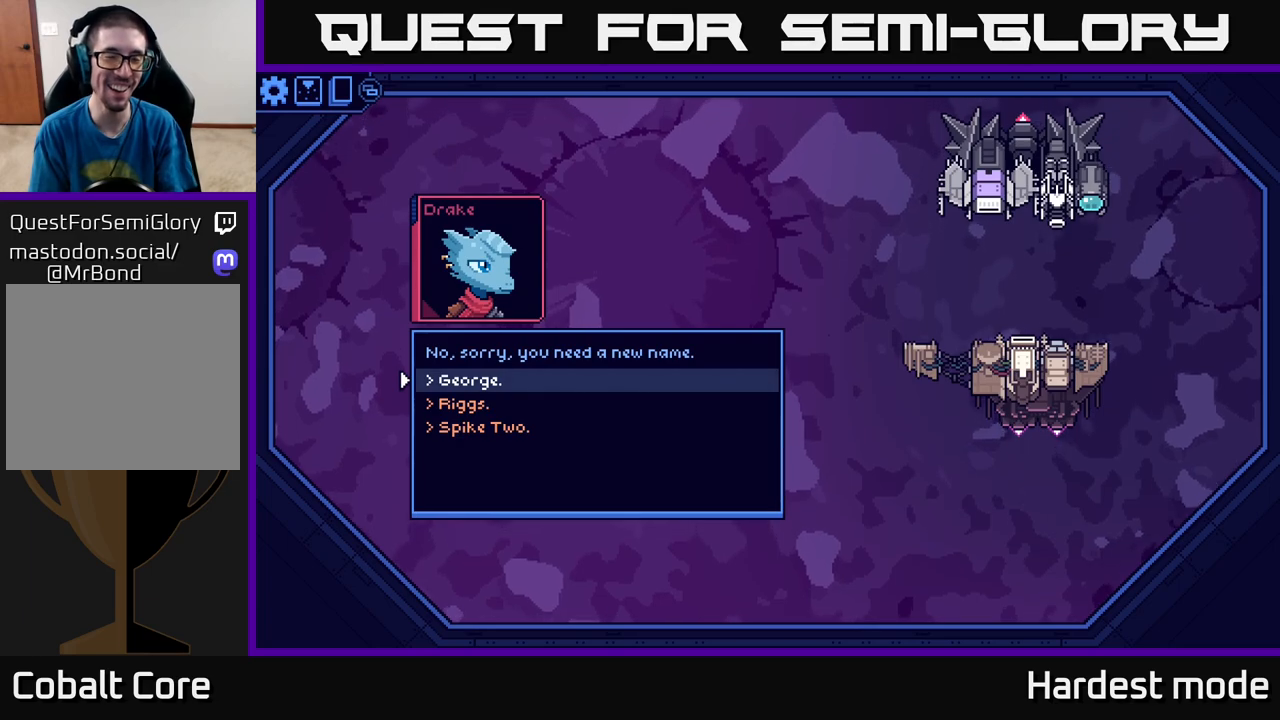
{"buttons": [], "left_stick": "center", "right_stick": "center", "events": []}
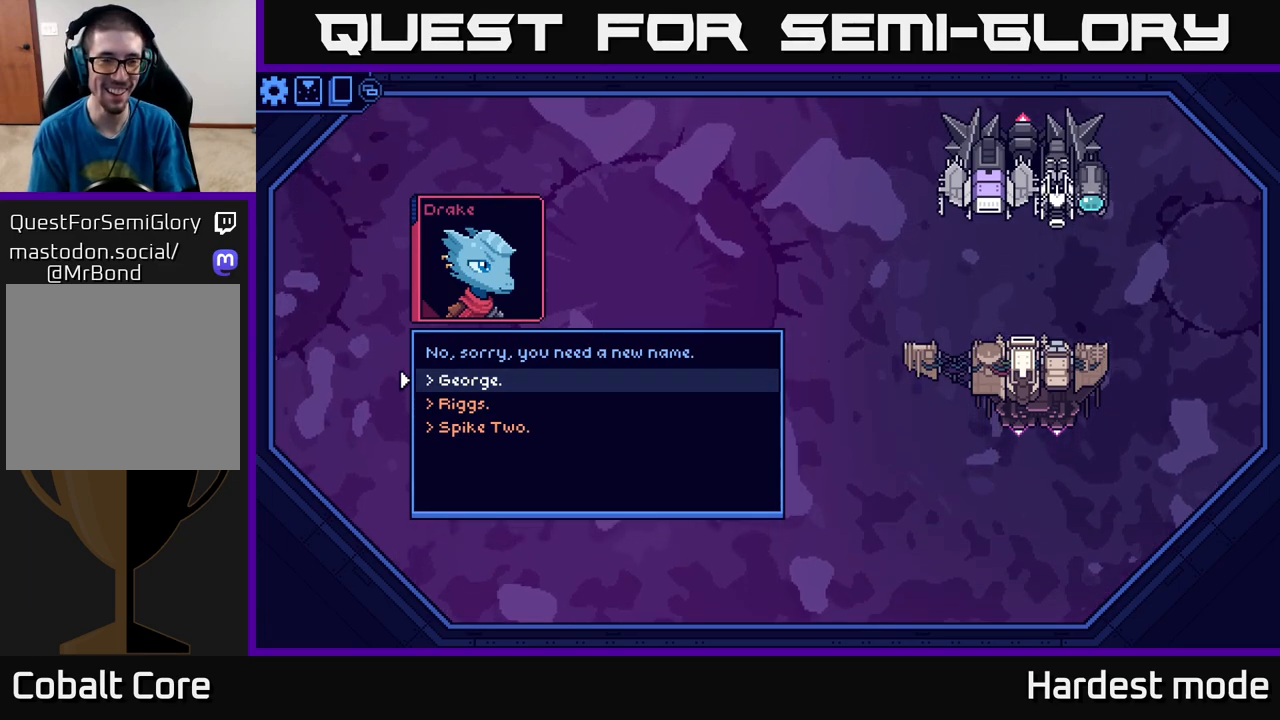
{"buttons": [], "left_stick": "down", "right_stick": "center", "events": [[467, "left_stick", "down"]]}
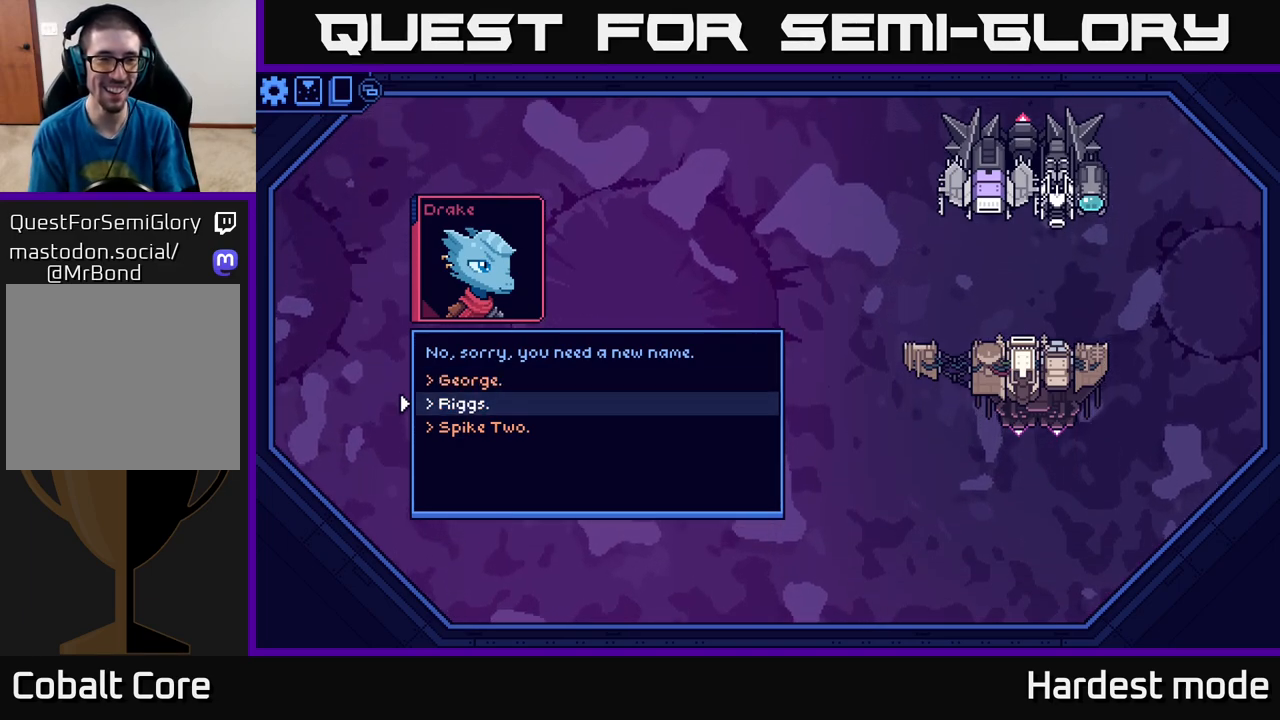
{"buttons": [], "left_stick": "center", "right_stick": "center", "events": [[167, "left_stick", "center"], [300, "left_stick", "down"], [483, "left_stick", "center"]]}
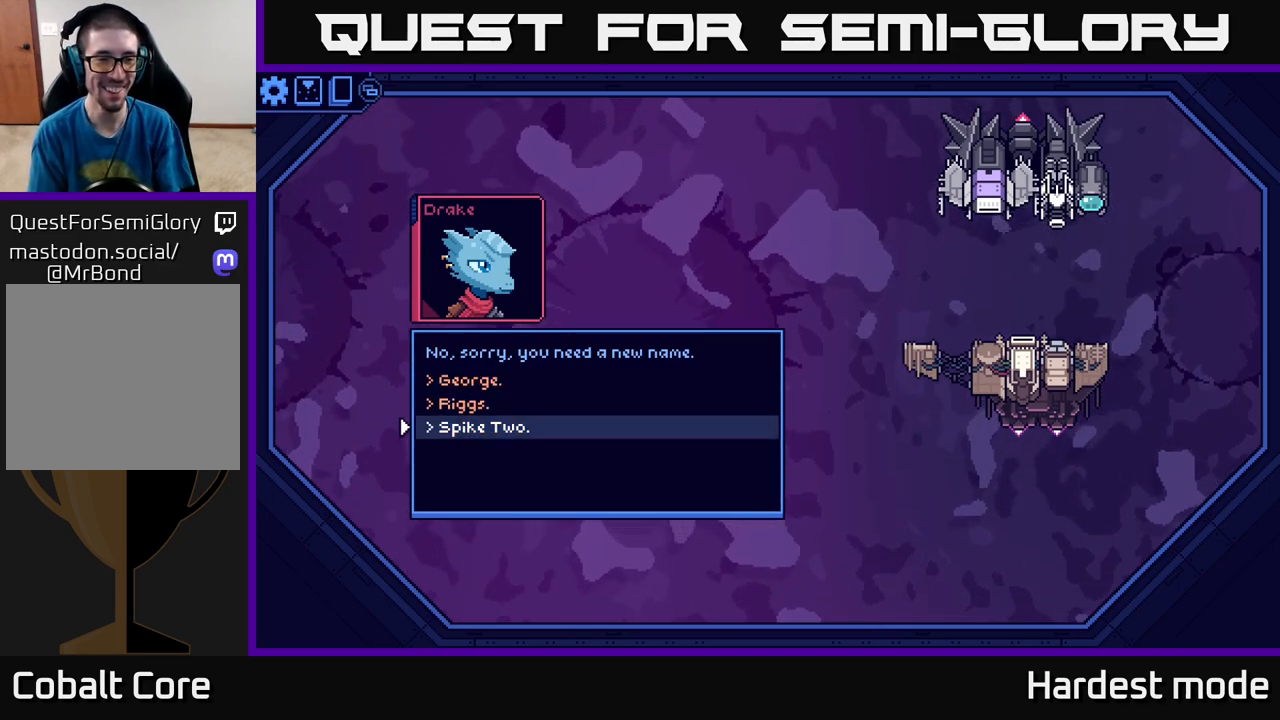
{"buttons": [], "left_stick": "center", "right_stick": "center", "events": [[267, "left_stick", "up"], [433, "left_stick", "center"]]}
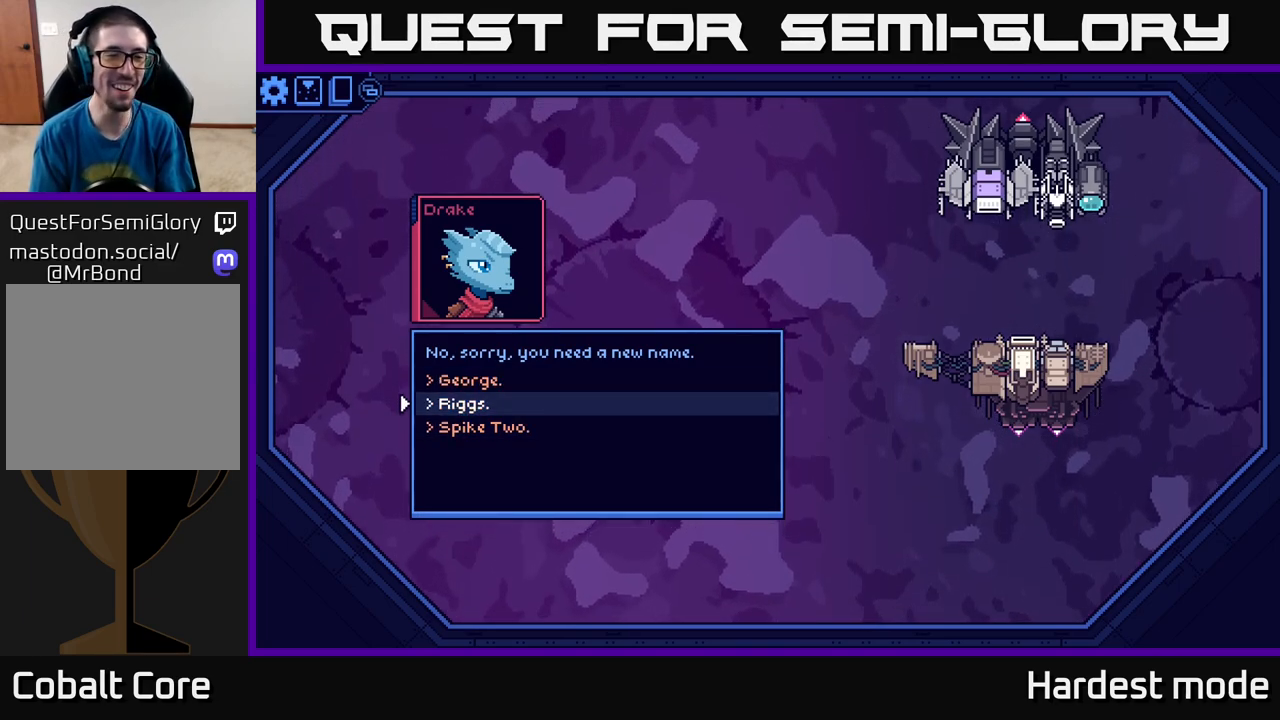
{"buttons": [], "left_stick": "up", "right_stick": "center", "events": [[367, "left_stick", "up"]]}
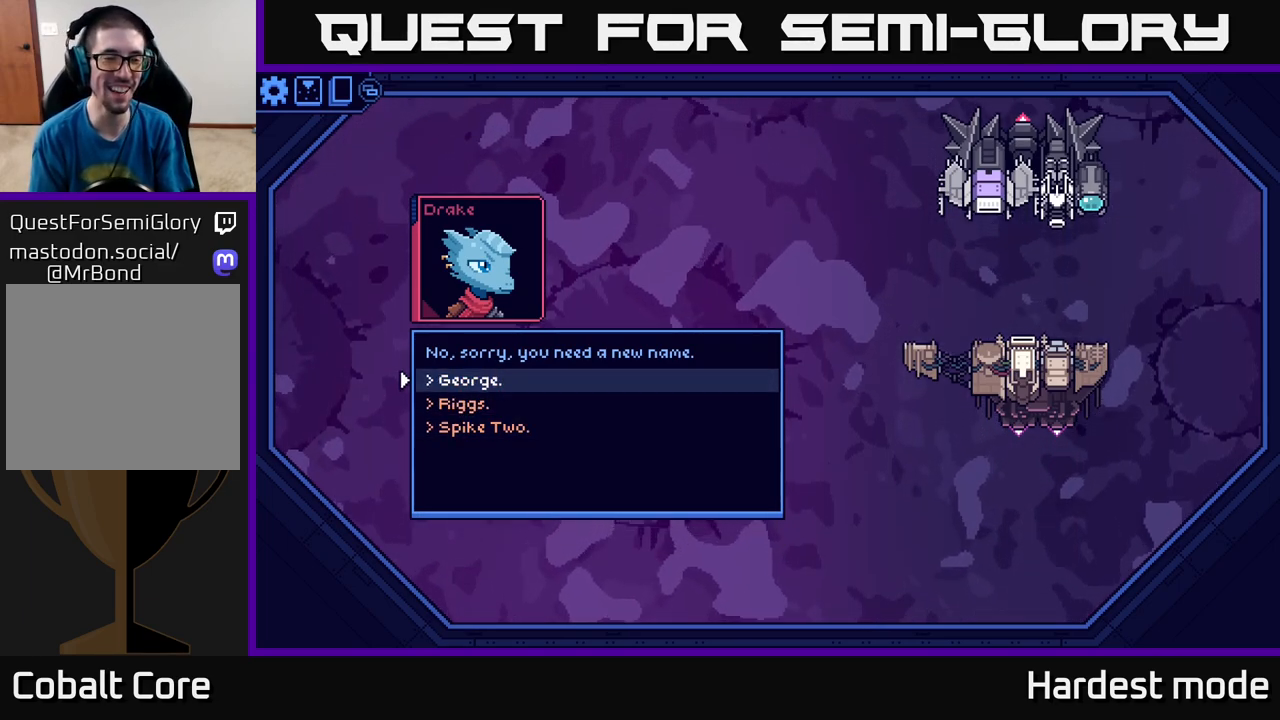
{"buttons": [], "left_stick": "center", "right_stick": "center", "events": [[33, "left_stick", "center"]]}
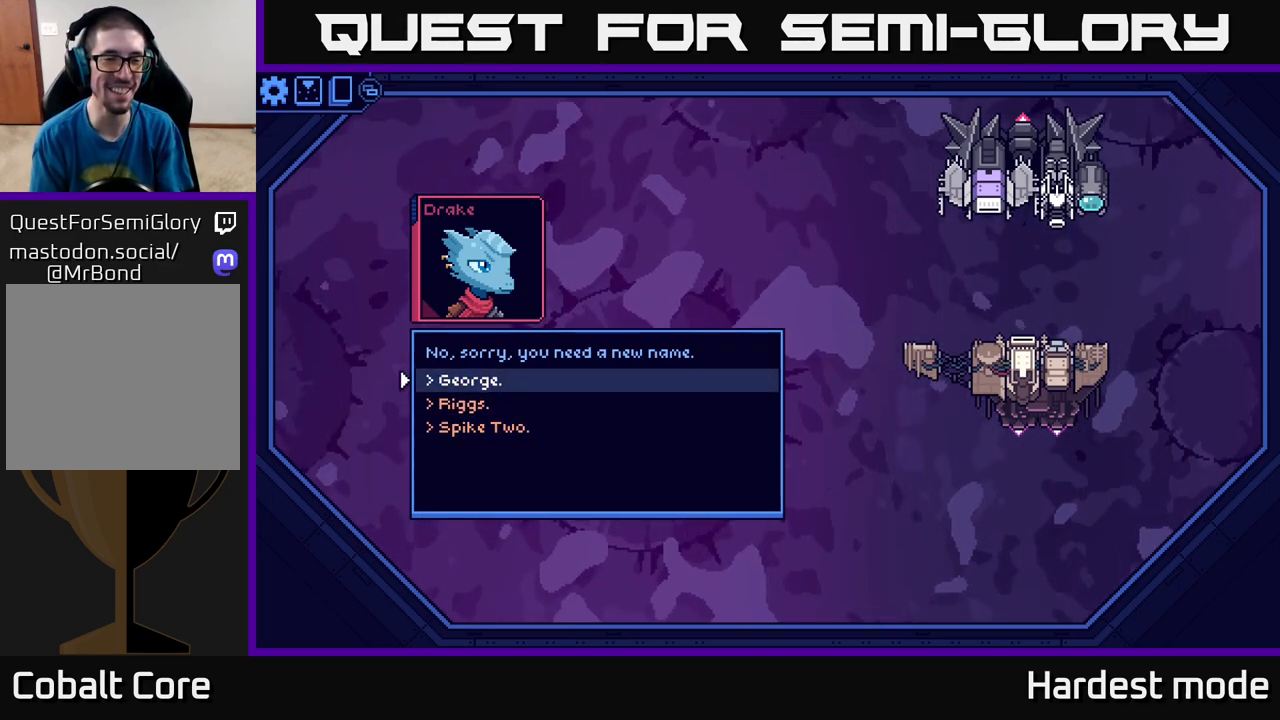
{"buttons": [], "left_stick": "center", "right_stick": "center", "events": []}
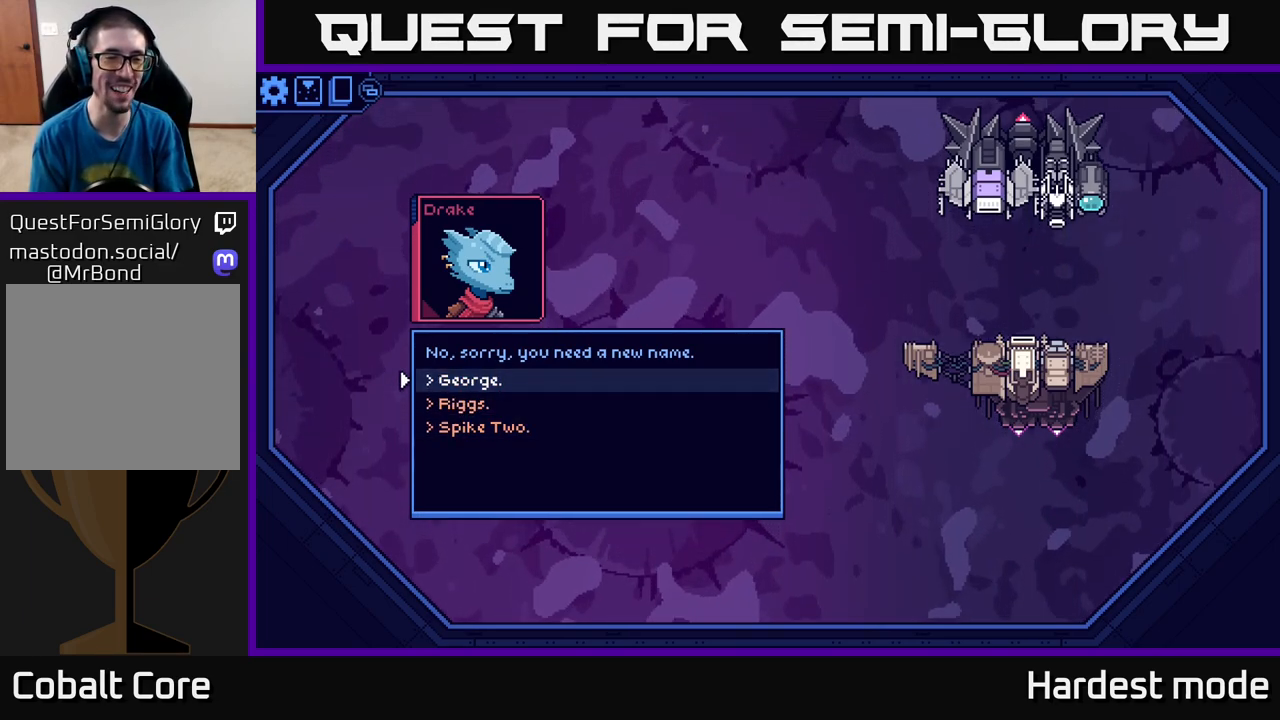
{"buttons": [], "left_stick": "center", "right_stick": "center", "events": []}
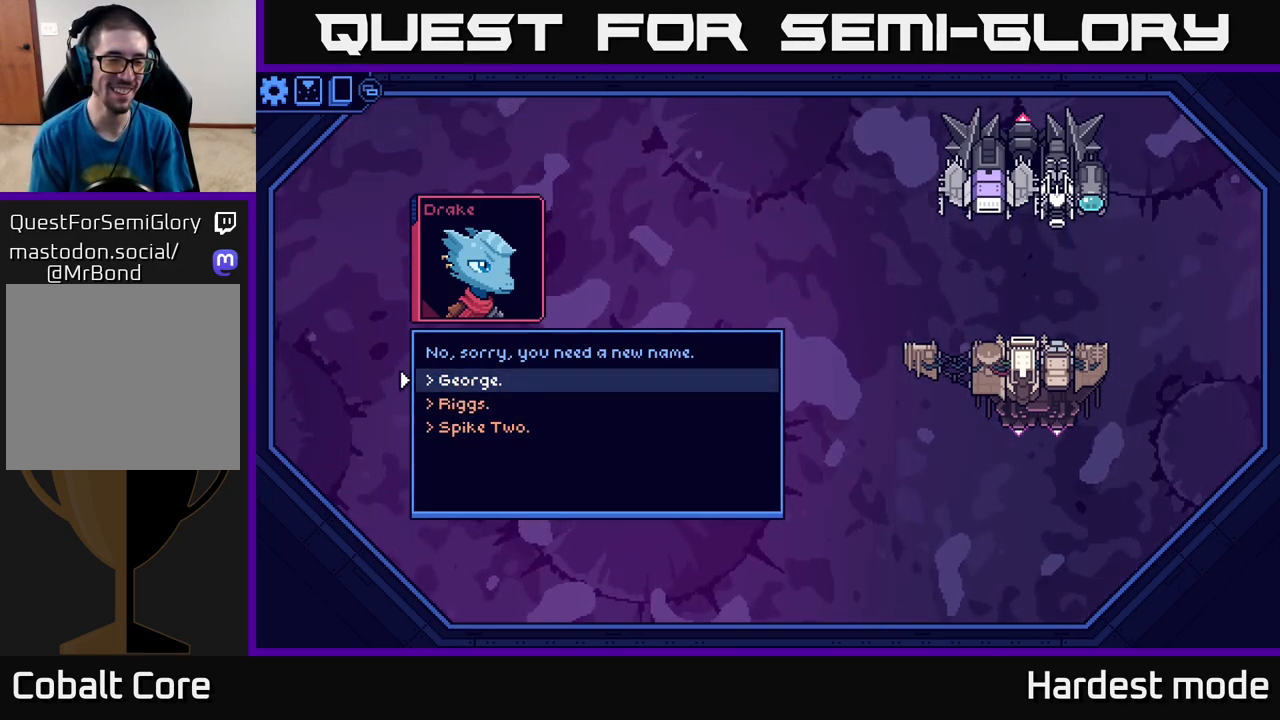
{"buttons": [], "left_stick": "center", "right_stick": "center", "events": [[233, "left_stick", "down"], [417, "left_stick", "center"]]}
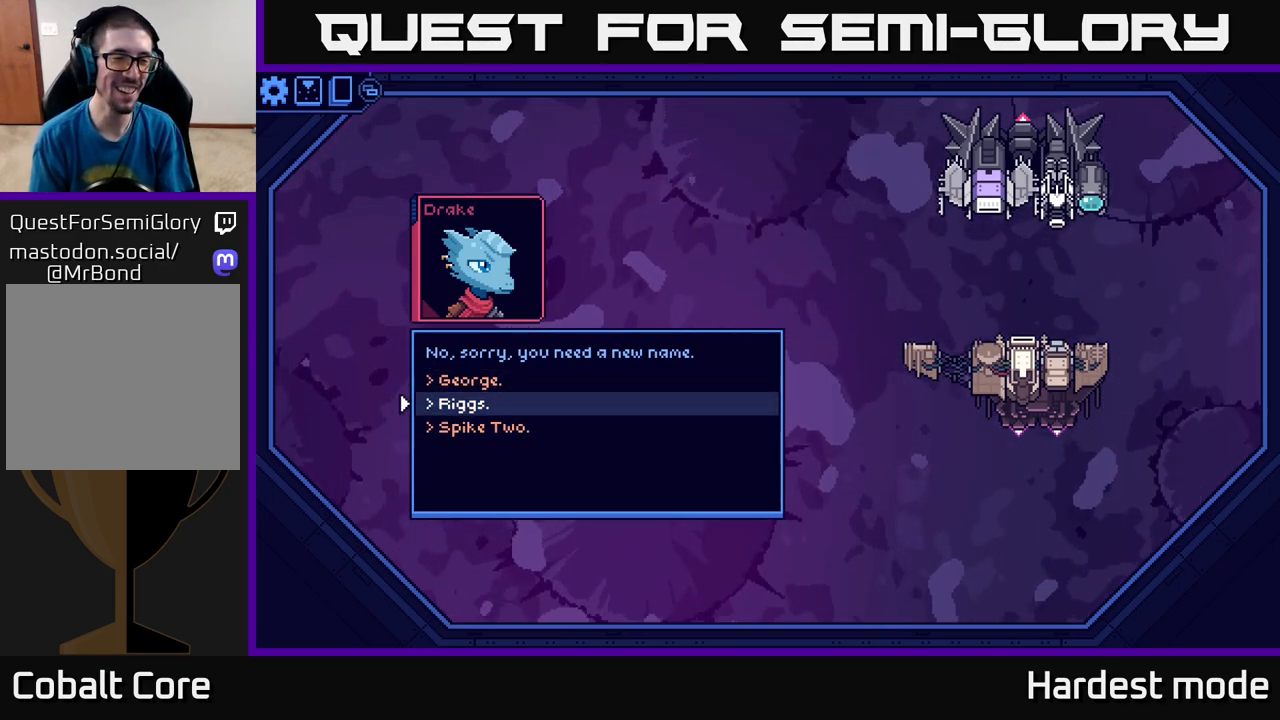
{"buttons": [], "left_stick": "up", "right_stick": "center", "events": [[50, "left_stick", "down"], [233, "left_stick", "center"], [433, "left_stick", "up"]]}
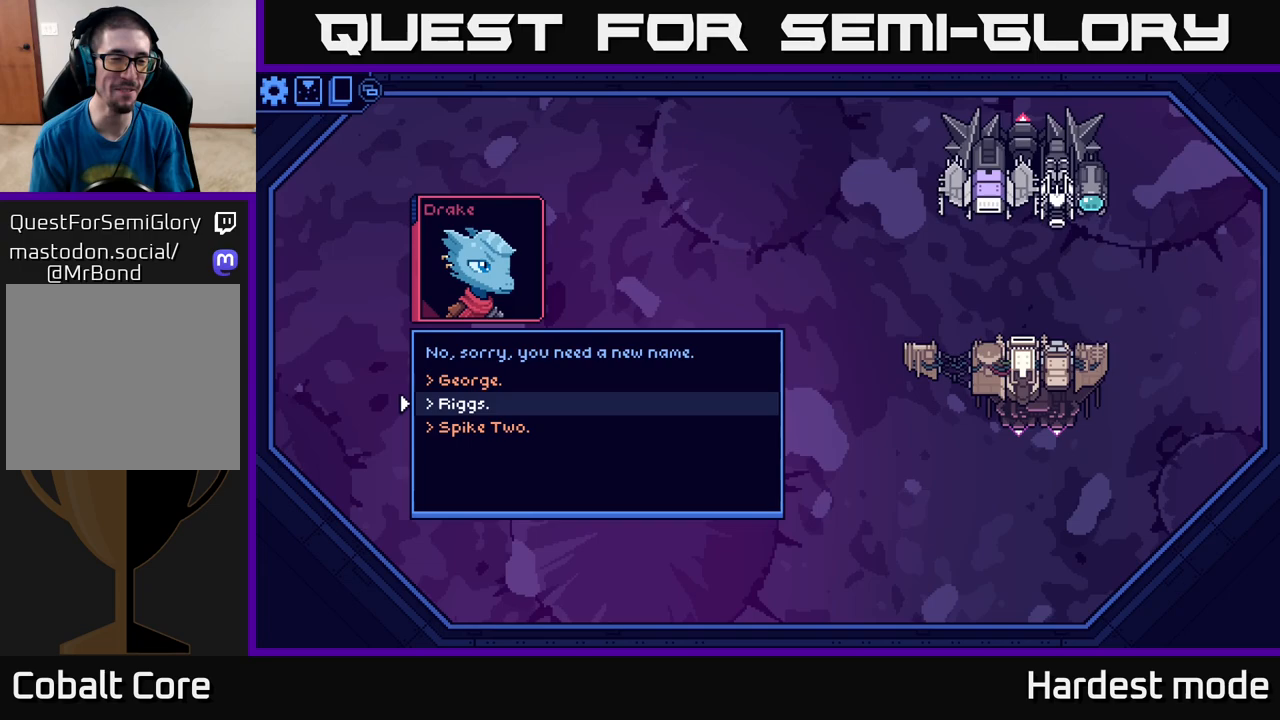
{"buttons": [], "left_stick": "center", "right_stick": "center", "events": [[67, "left_stick", "center"], [183, "left_stick", "up"], [350, "left_stick", "center"]]}
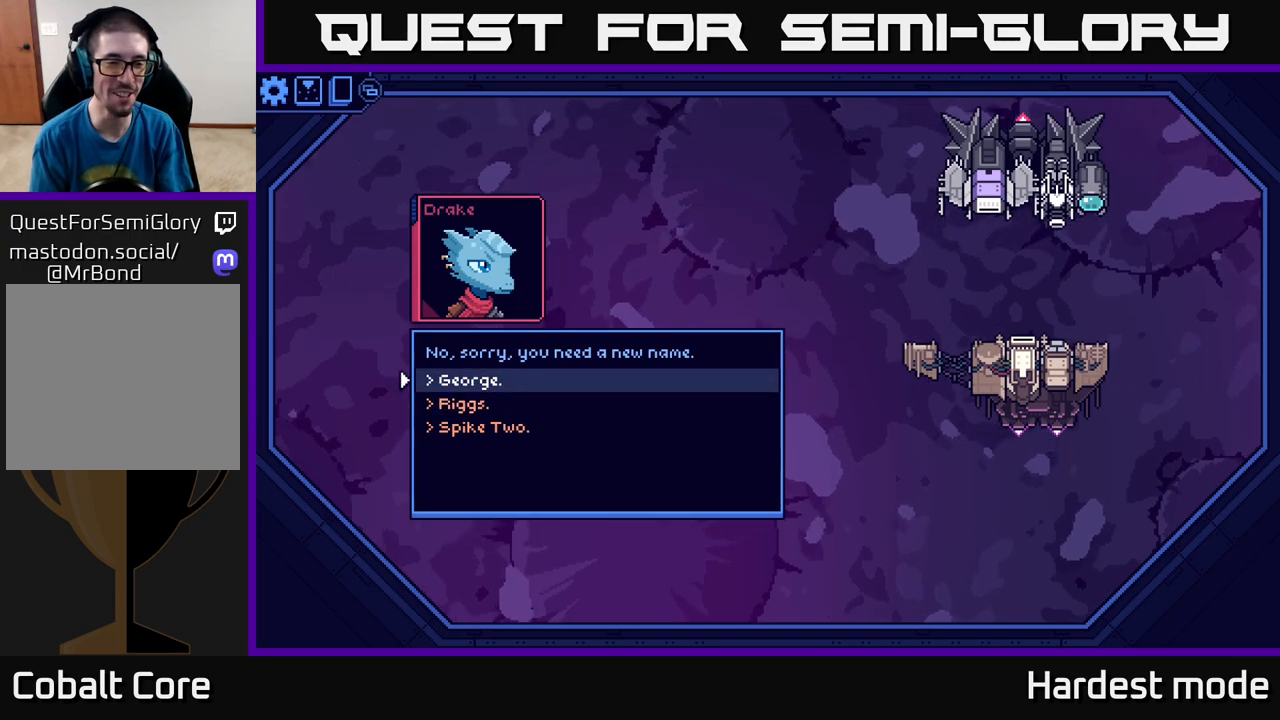
{"buttons": [], "left_stick": "center", "right_stick": "center", "events": []}